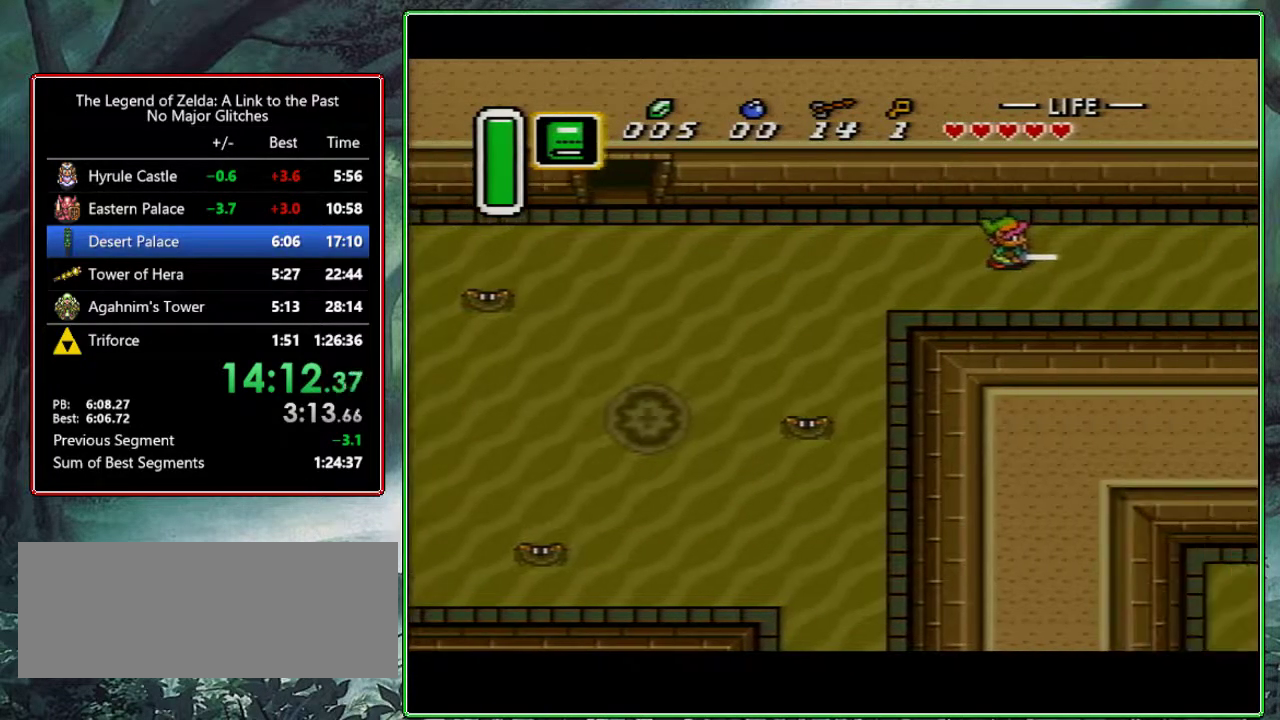
Gameplay with a controller (Nintendo layout); each line is a JSON object with the inputs held at the frame after it. "events" lists button and stick changes between this image and that frame as [ms after this image, input, new state], when the widget could be followed in between. Not read: L3 R3.
{"buttons": ["DPAD_RIGHT"], "events": []}
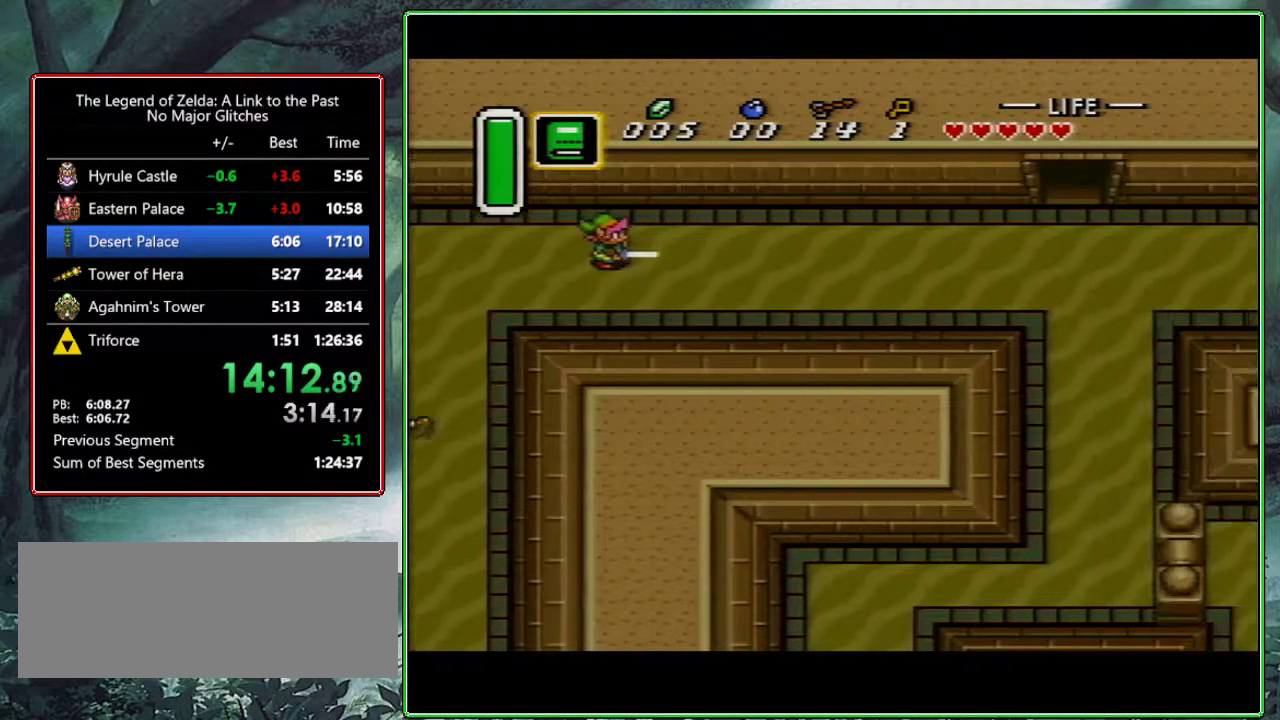
{"buttons": ["DPAD_RIGHT"], "events": []}
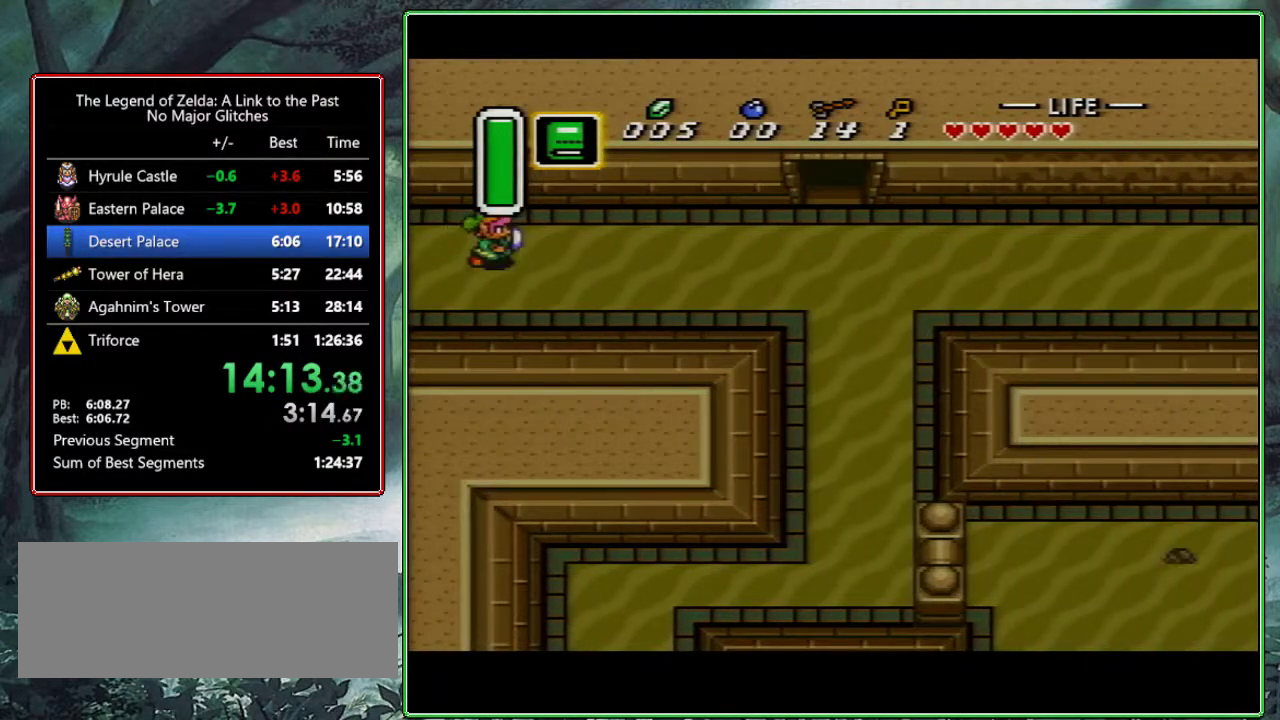
{"buttons": ["A", "DPAD_RIGHT"], "events": [[17, "A", "down"]]}
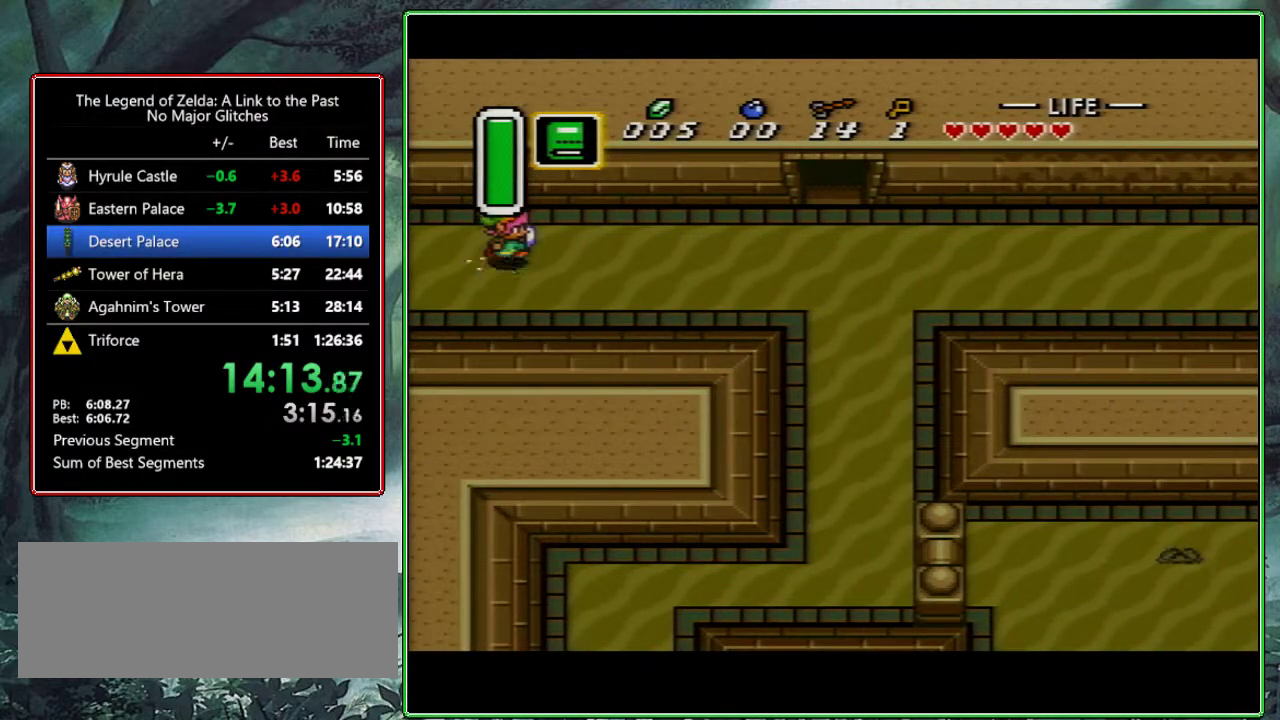
{"buttons": [], "events": [[450, "DPAD_RIGHT", "up"], [500, "A", "up"]]}
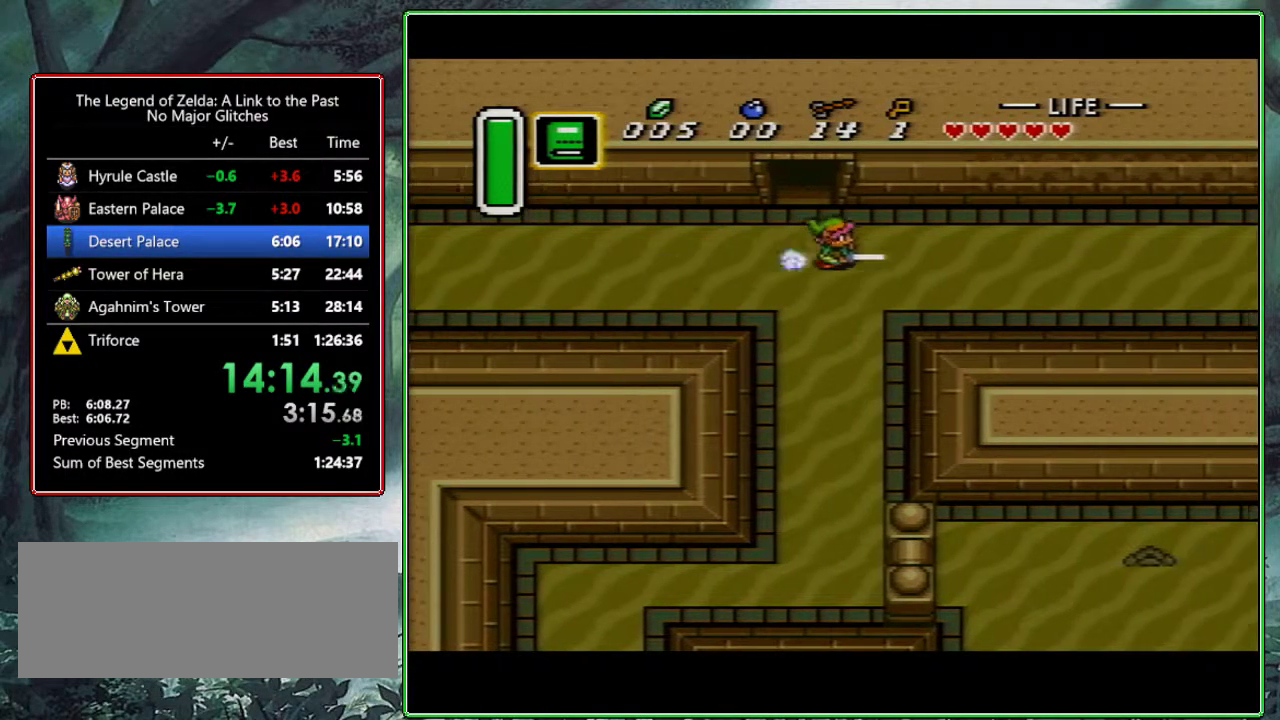
{"buttons": [], "events": []}
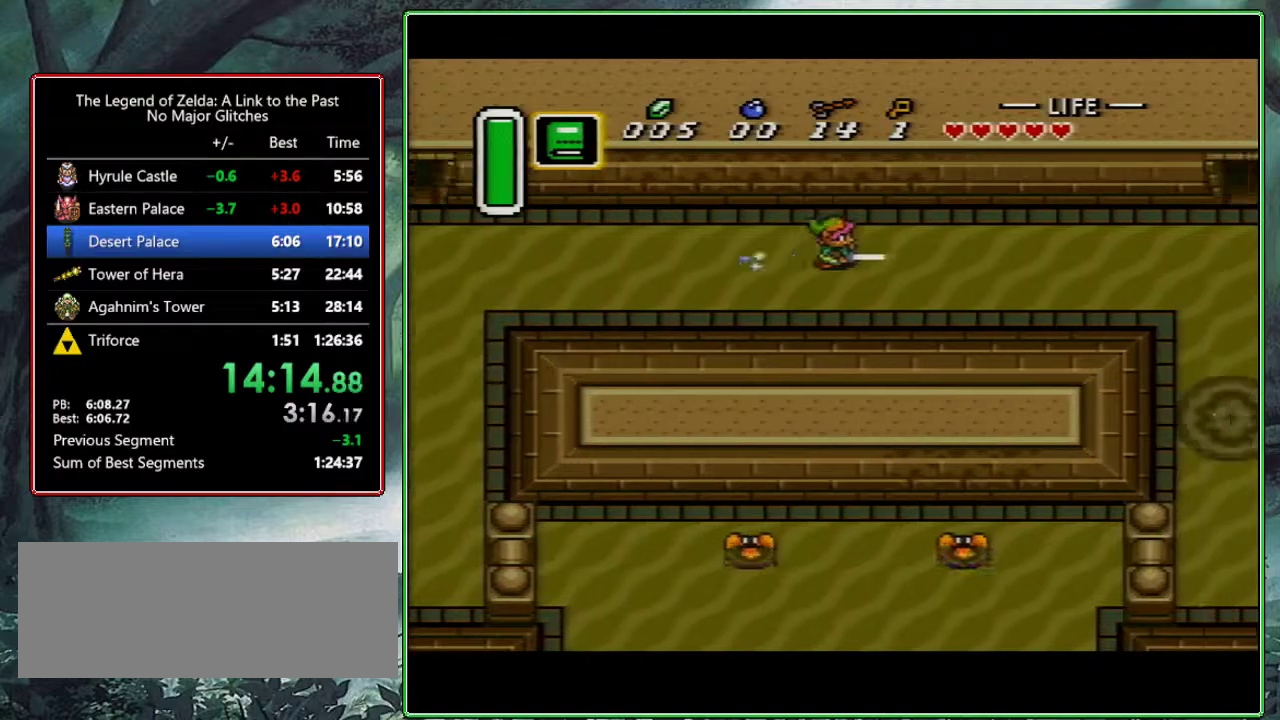
{"buttons": [], "events": []}
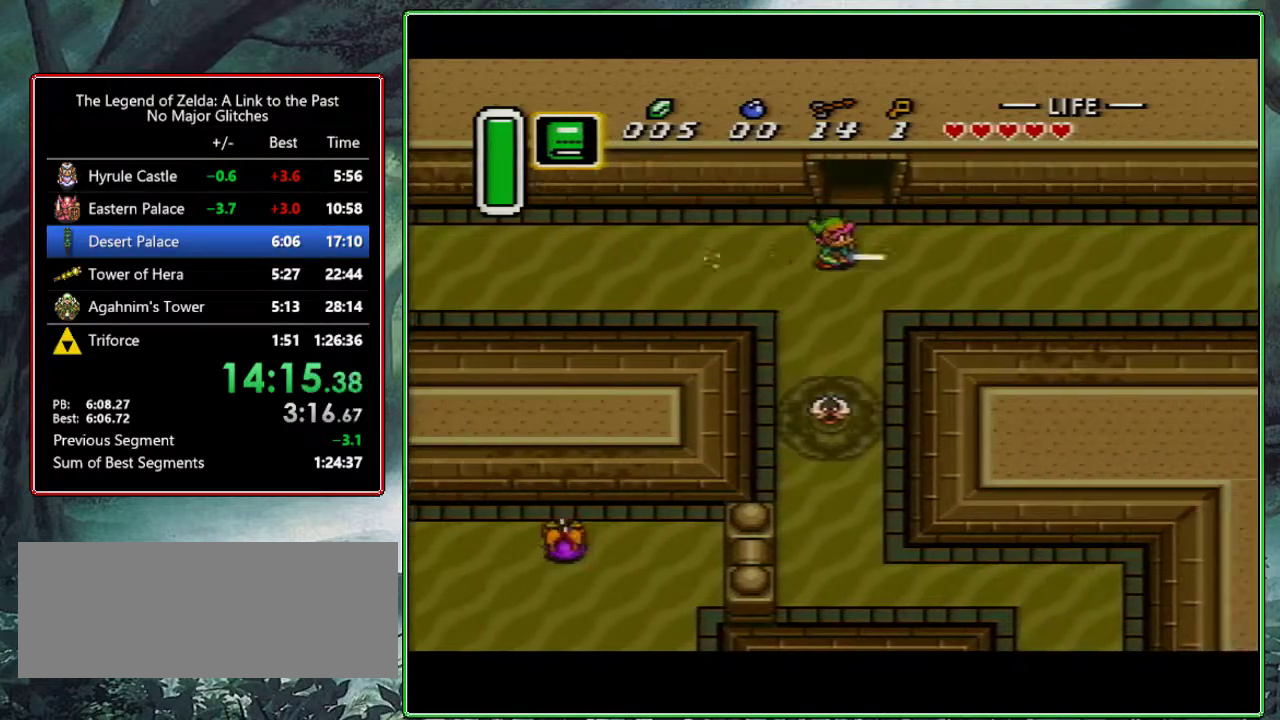
{"buttons": [], "events": []}
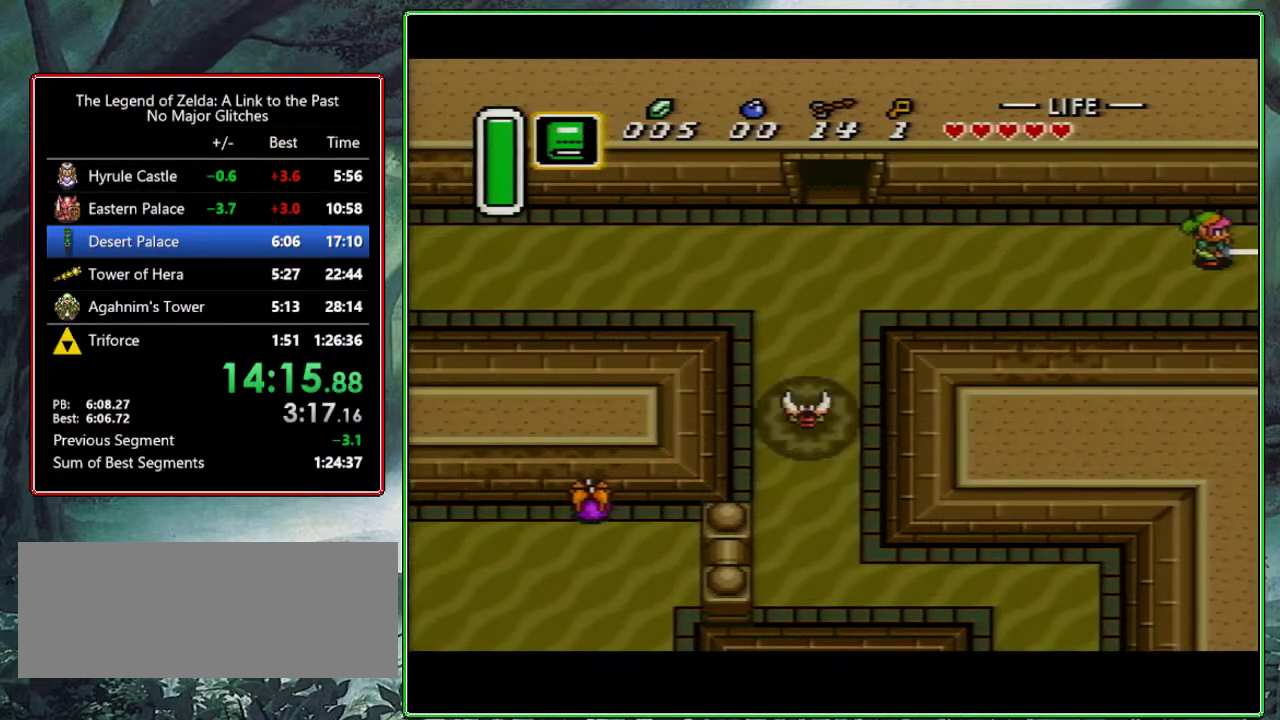
{"buttons": ["DPAD_RIGHT"], "events": [[317, "DPAD_RIGHT", "down"]]}
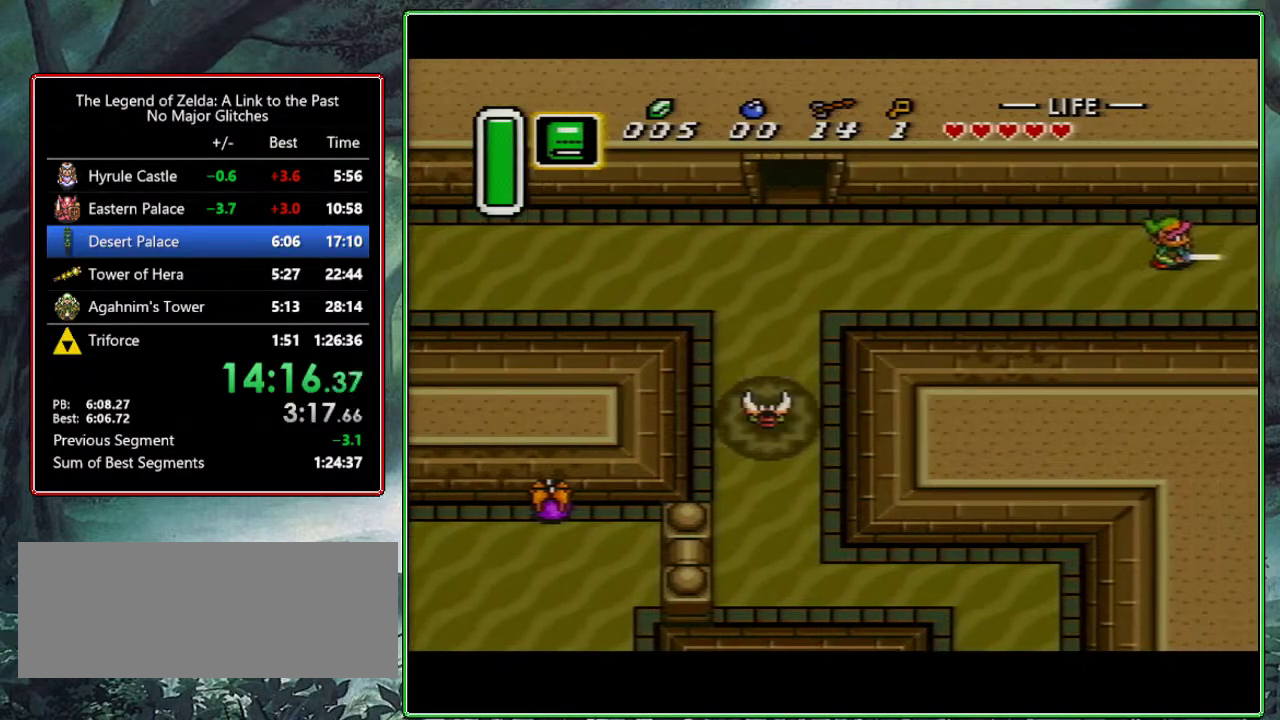
{"buttons": ["DPAD_RIGHT"], "events": []}
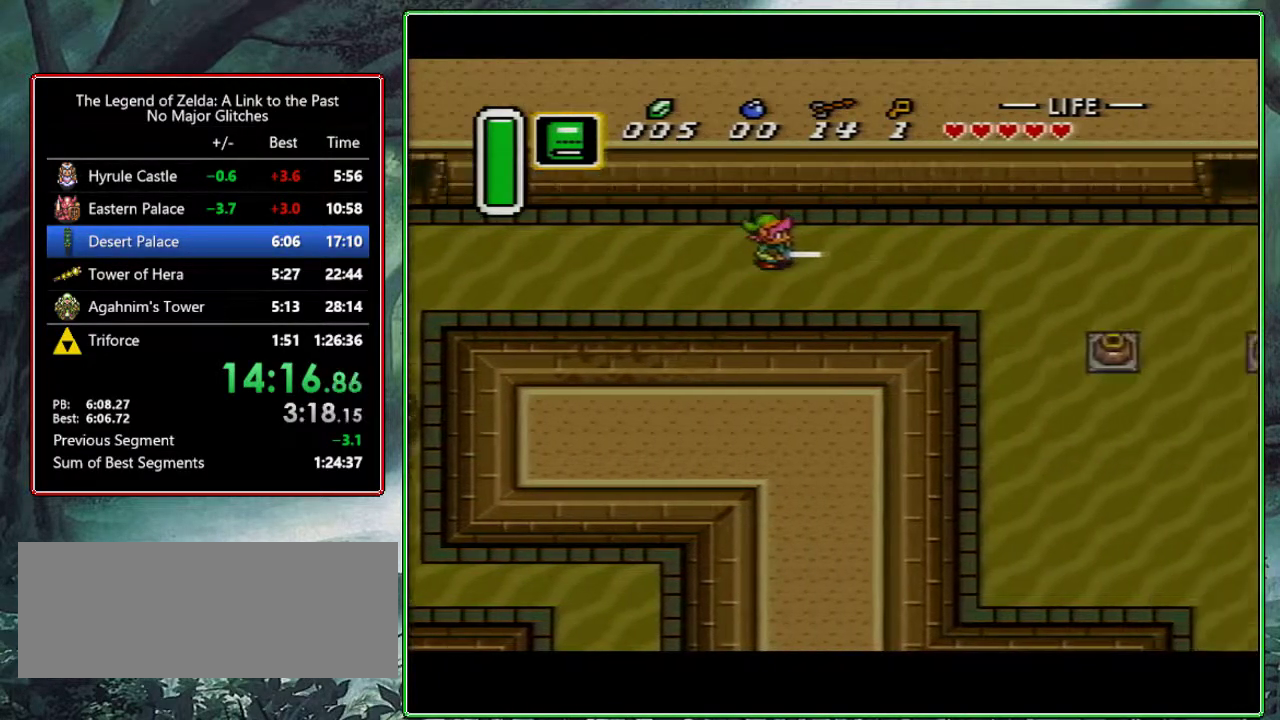
{"buttons": ["DPAD_RIGHT"], "events": []}
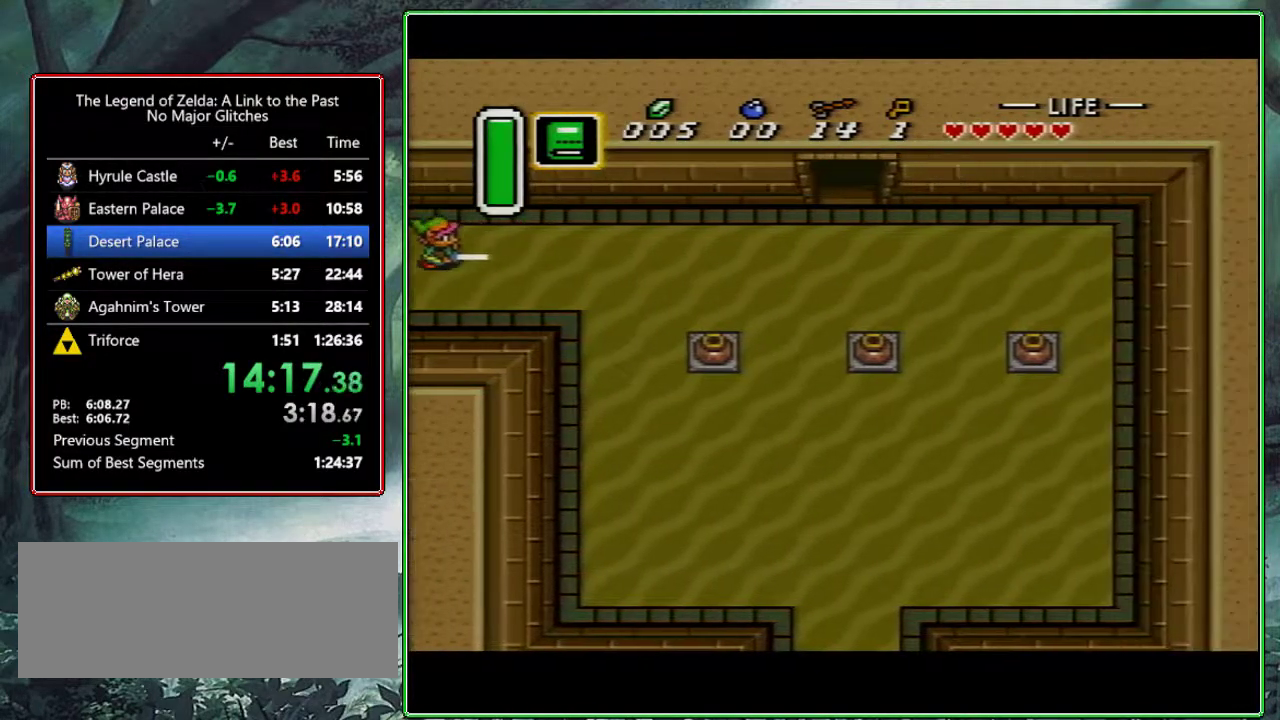
{"buttons": ["A", "DPAD_RIGHT"], "events": [[233, "A", "down"]]}
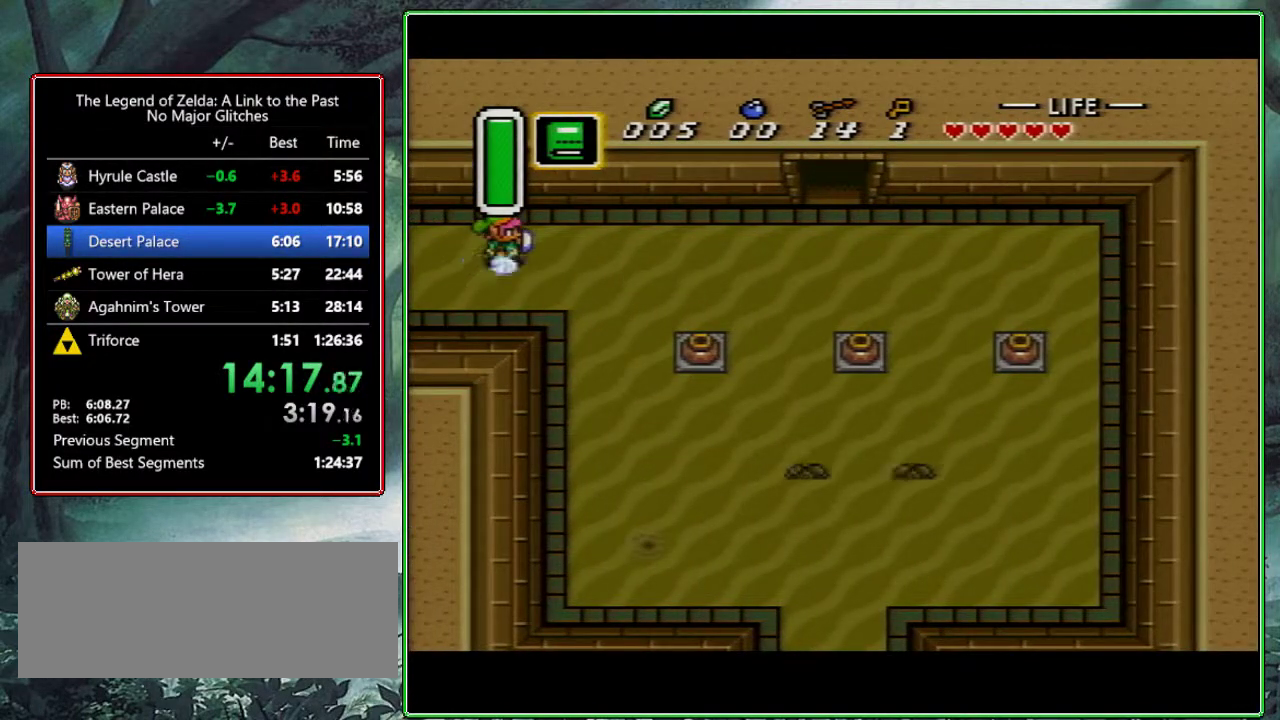
{"buttons": [], "events": [[417, "DPAD_RIGHT", "up"], [483, "A", "up"]]}
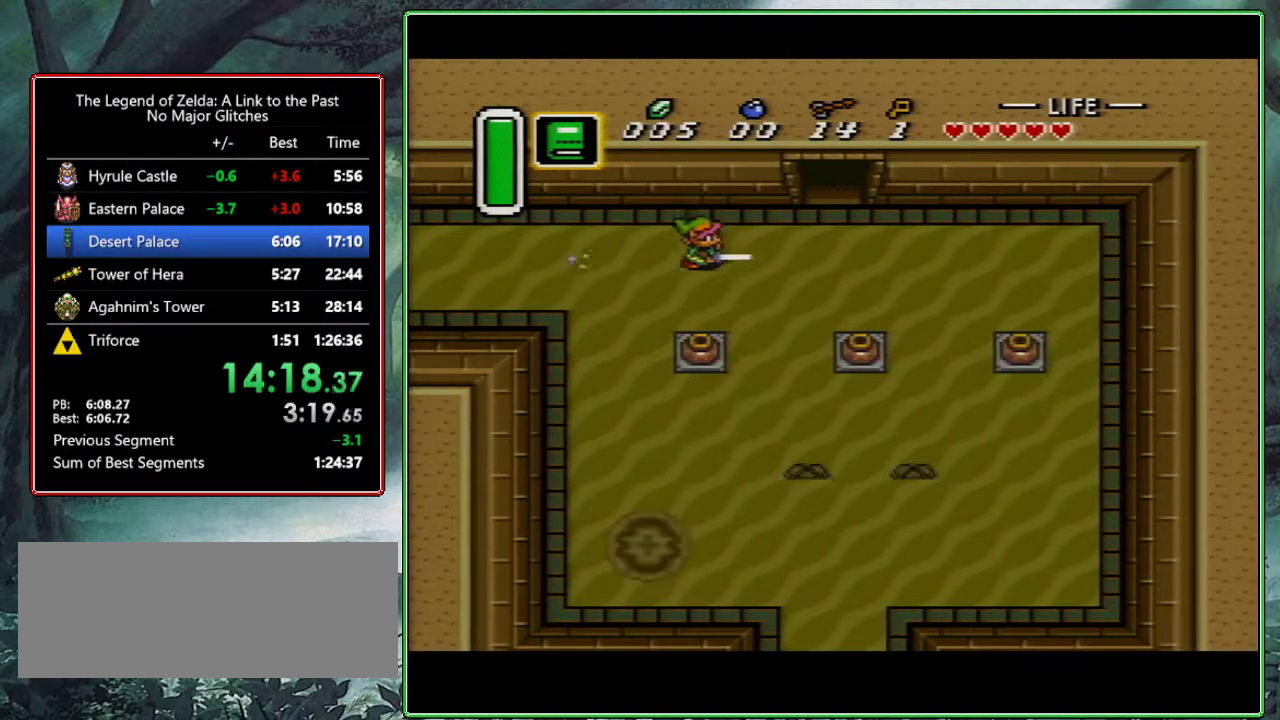
{"buttons": ["A"], "events": [[117, "DPAD_DOWN", "down"], [133, "A", "down"], [250, "DPAD_DOWN", "up"]]}
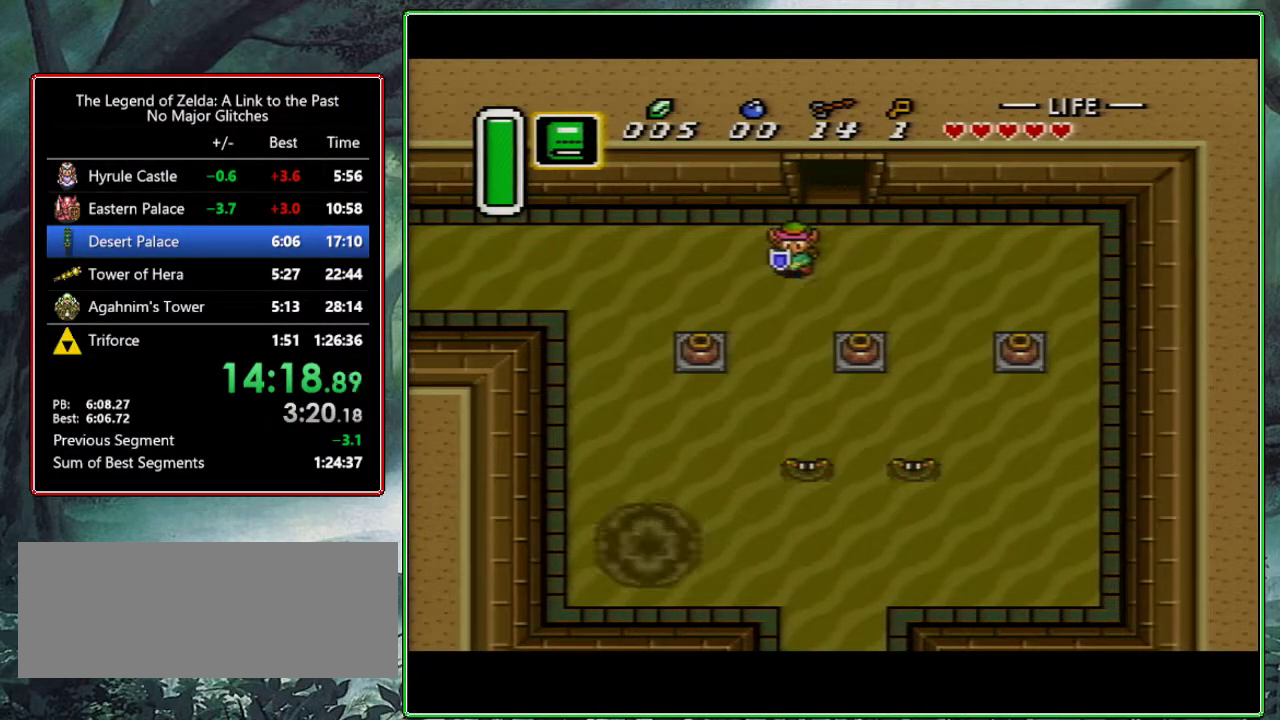
{"buttons": ["A"], "events": []}
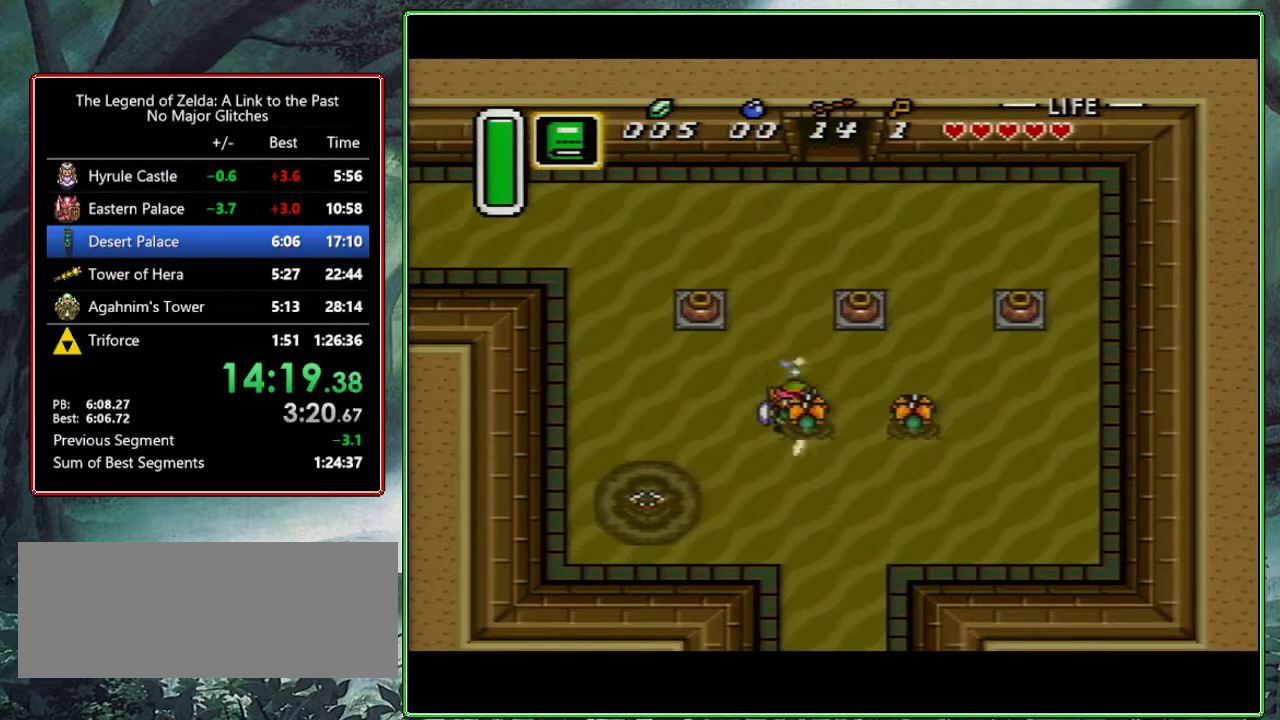
{"buttons": [], "events": [[100, "A", "up"]]}
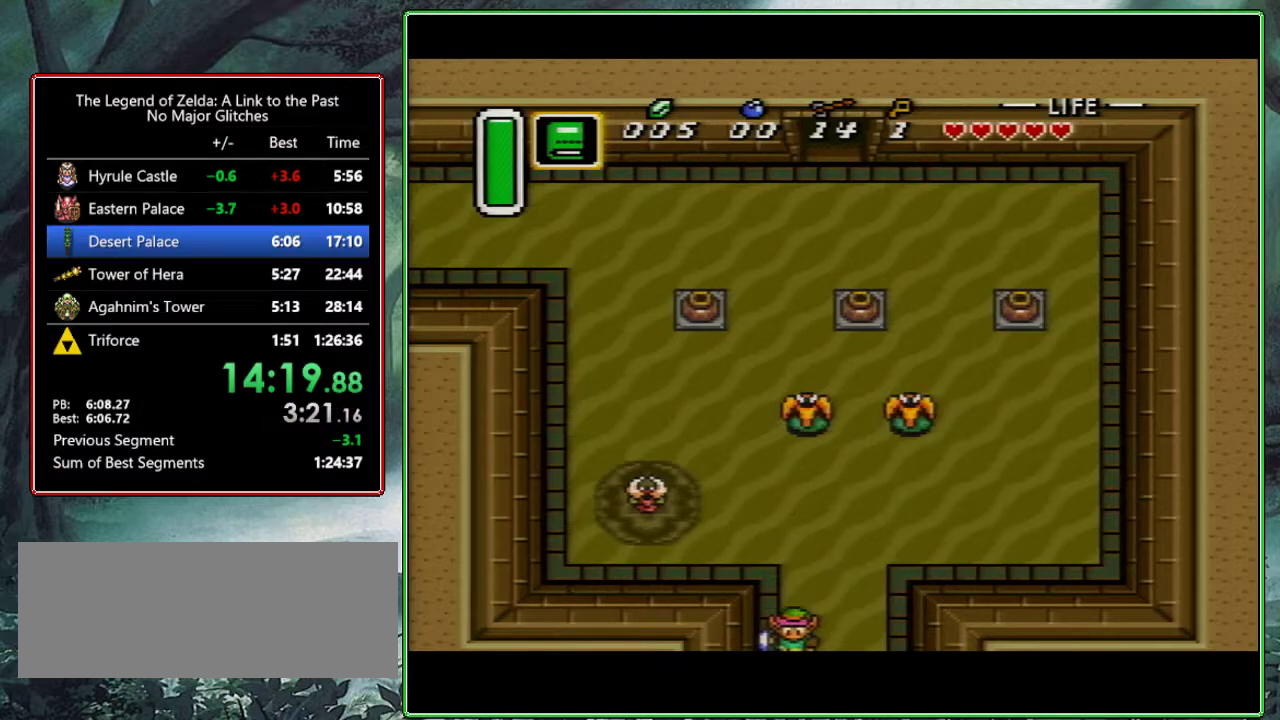
{"buttons": ["DPAD_DOWN"], "events": [[217, "DPAD_DOWN", "down"]]}
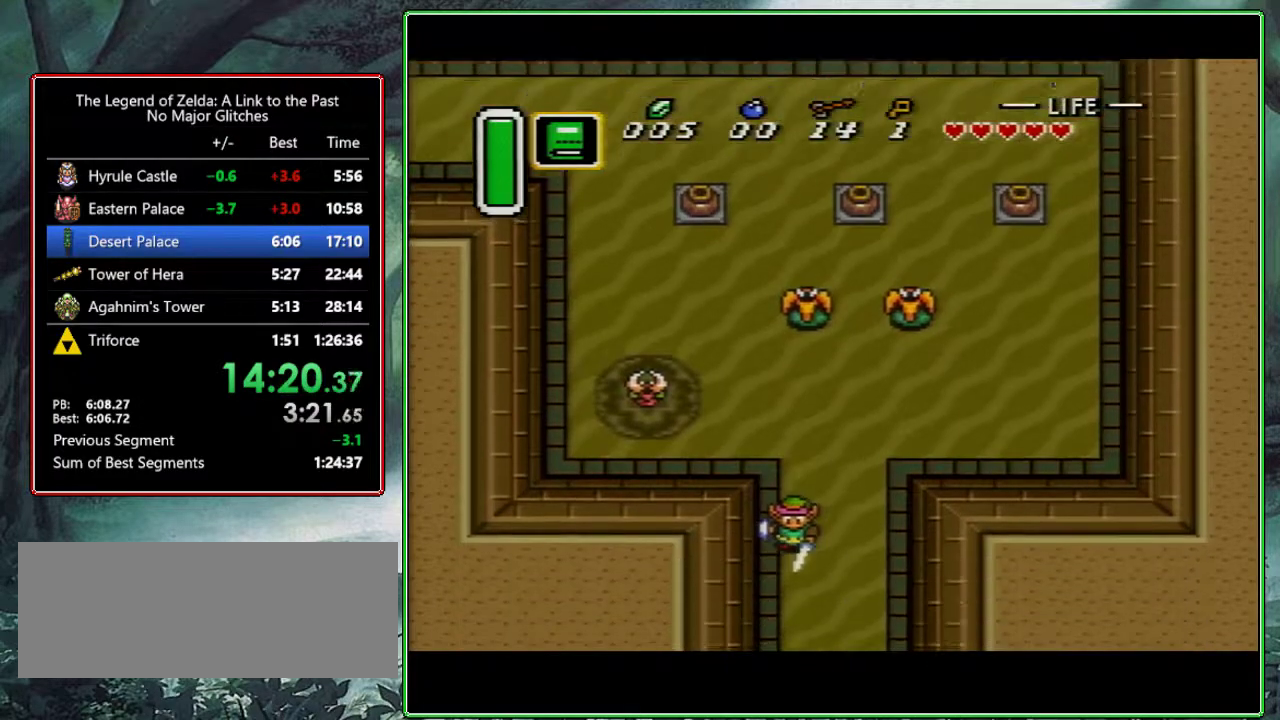
{"buttons": ["DPAD_DOWN"], "events": []}
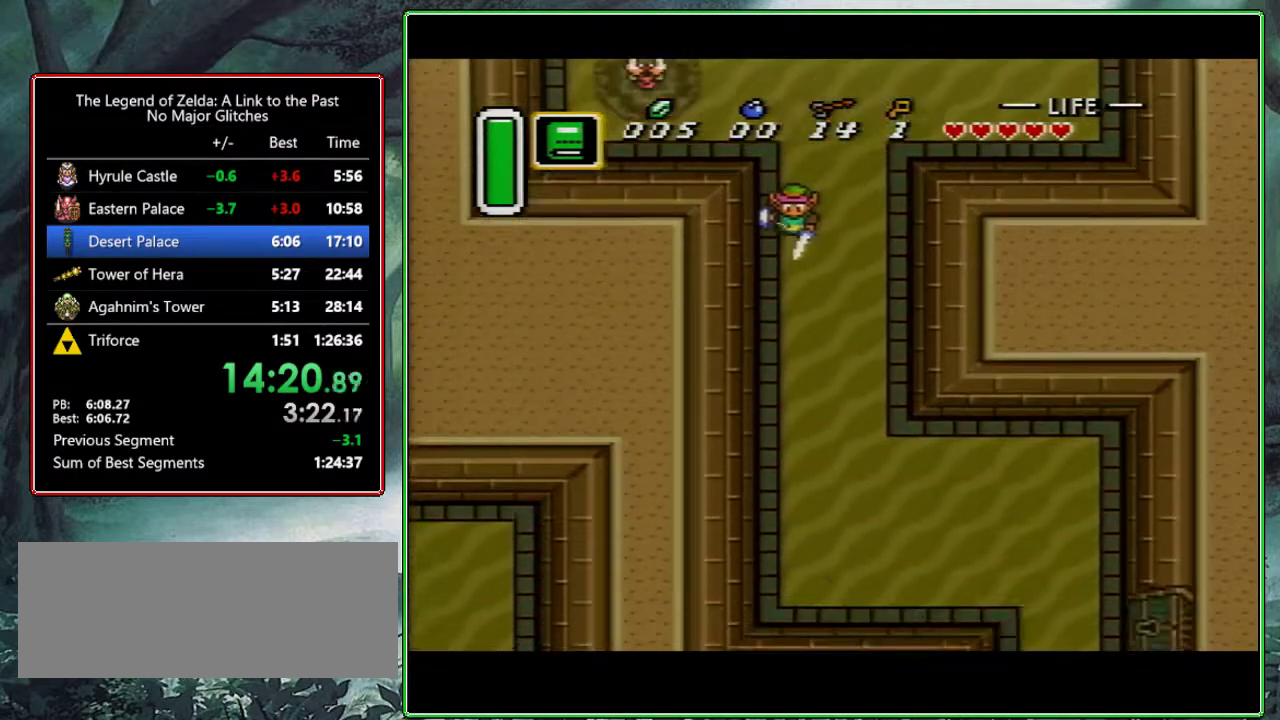
{"buttons": ["DPAD_DOWN"], "events": []}
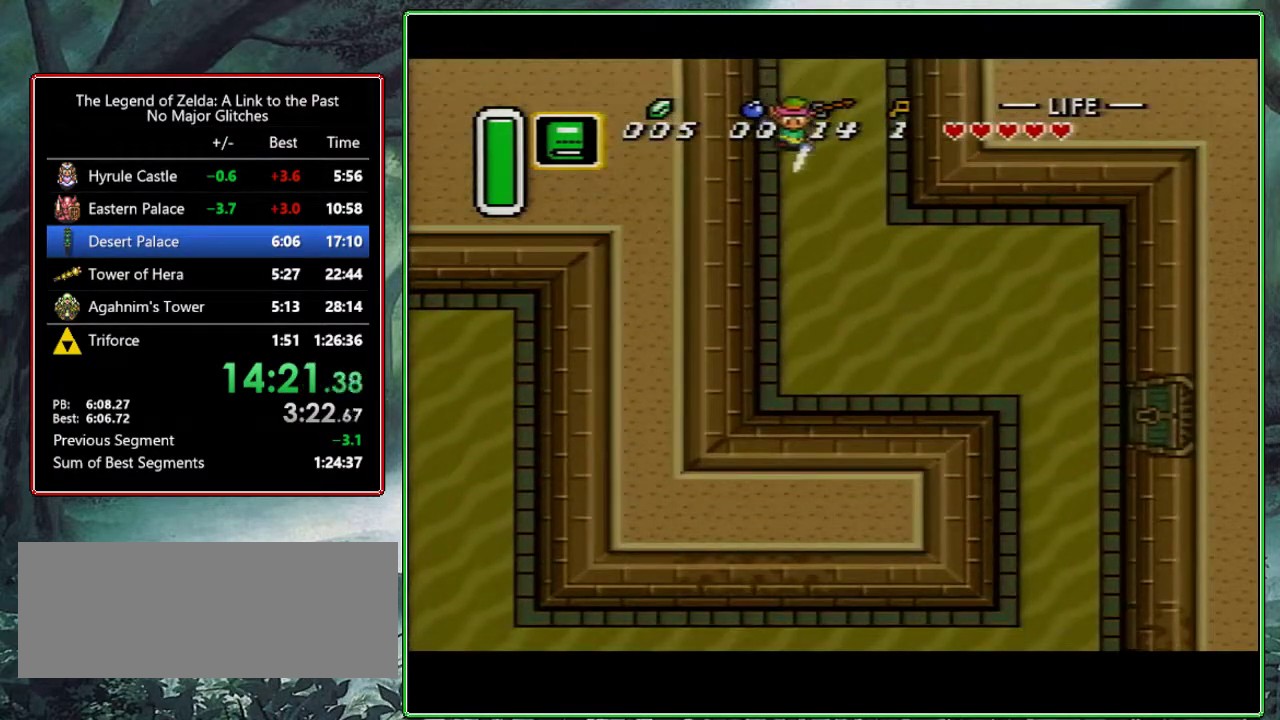
{"buttons": ["DPAD_DOWN", "DPAD_RIGHT"], "events": [[283, "DPAD_RIGHT", "down"]]}
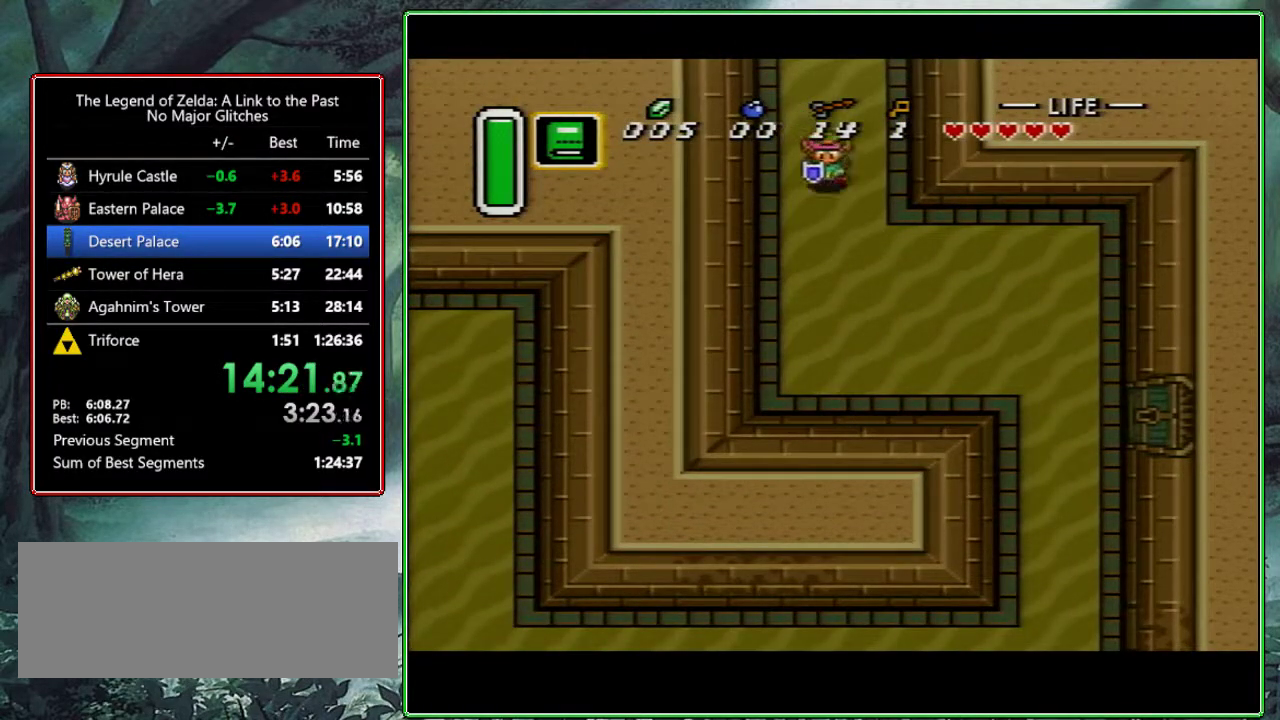
{"buttons": ["DPAD_DOWN", "DPAD_RIGHT"], "events": []}
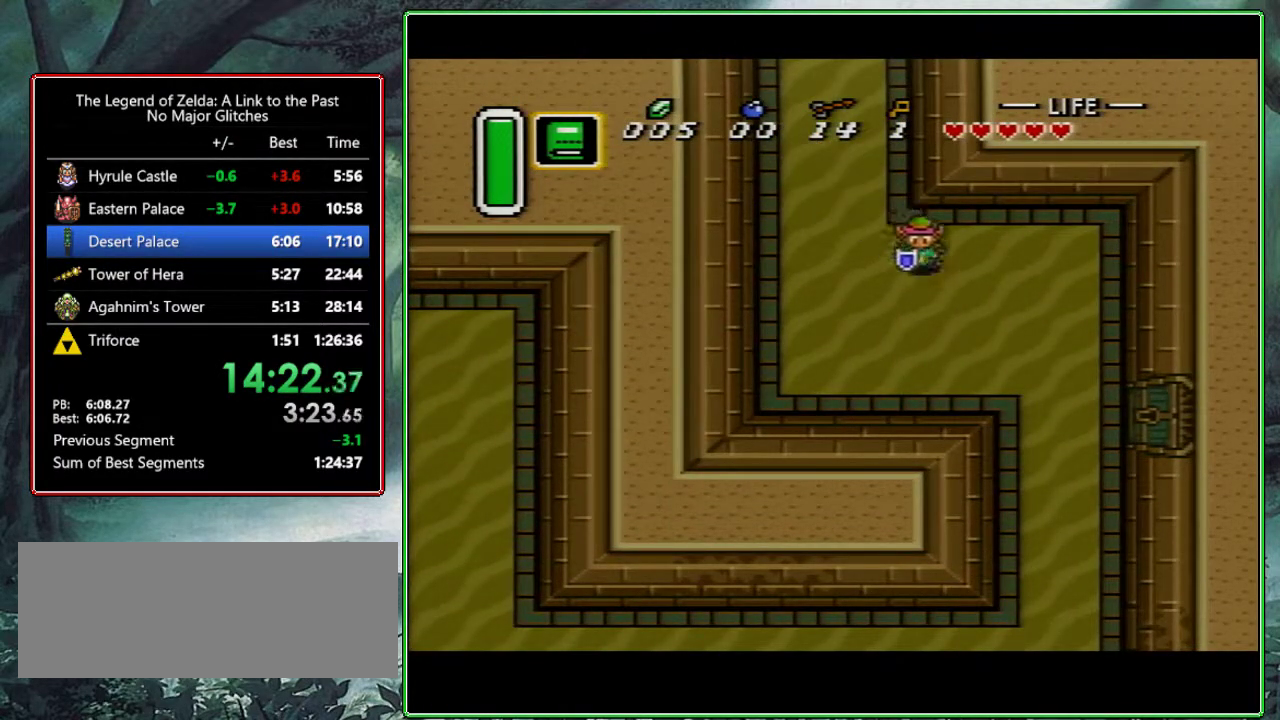
{"buttons": ["DPAD_DOWN", "DPAD_RIGHT"], "events": []}
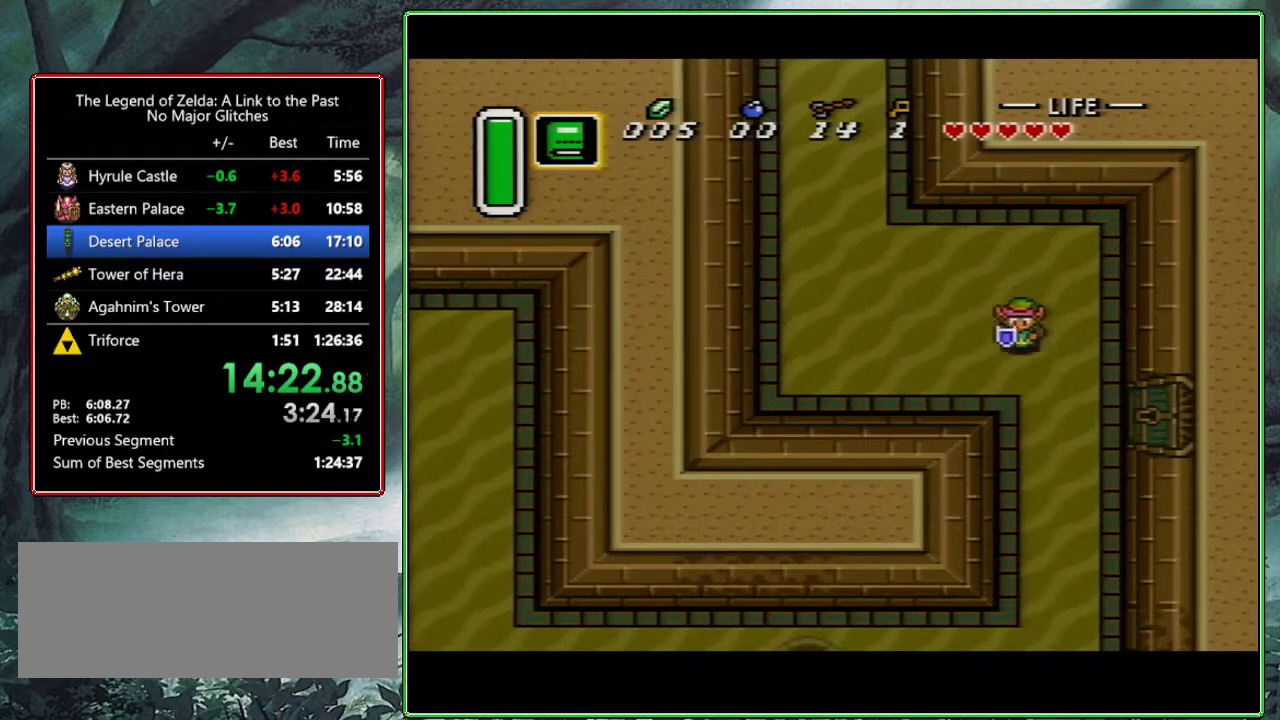
{"buttons": ["DPAD_RIGHT"], "events": [[450, "DPAD_DOWN", "up"]]}
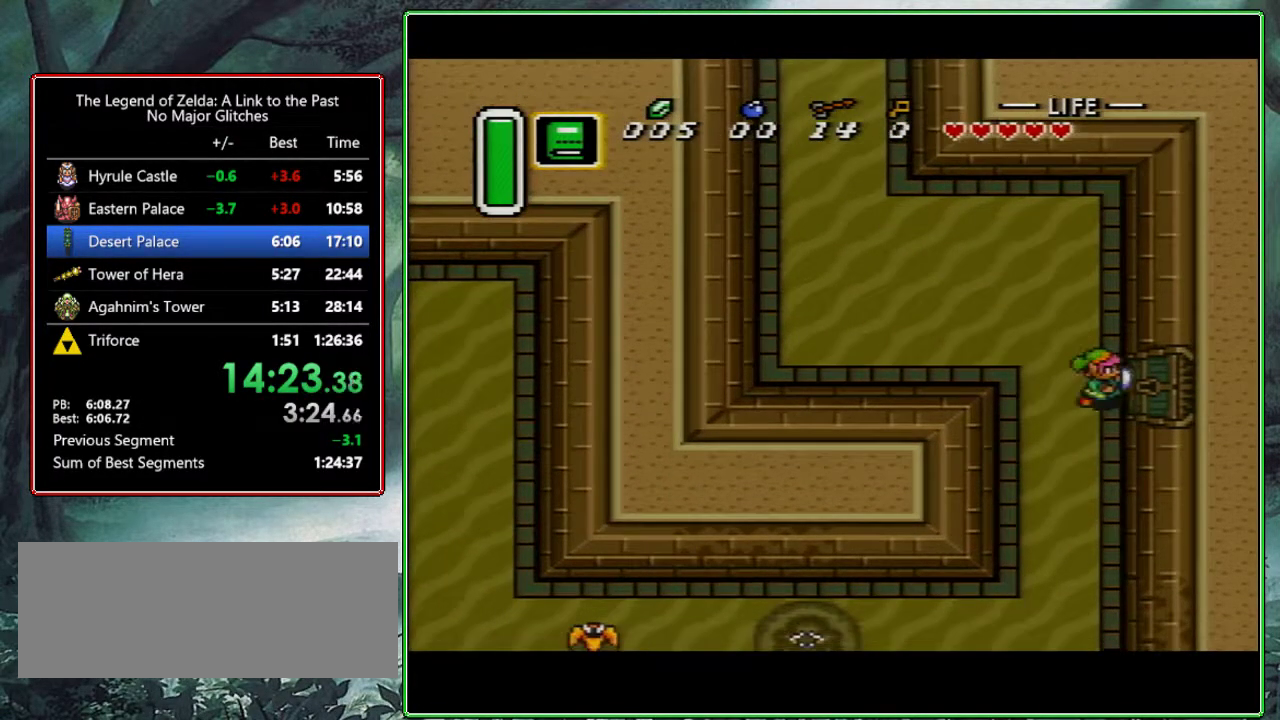
{"buttons": ["DPAD_RIGHT"], "events": []}
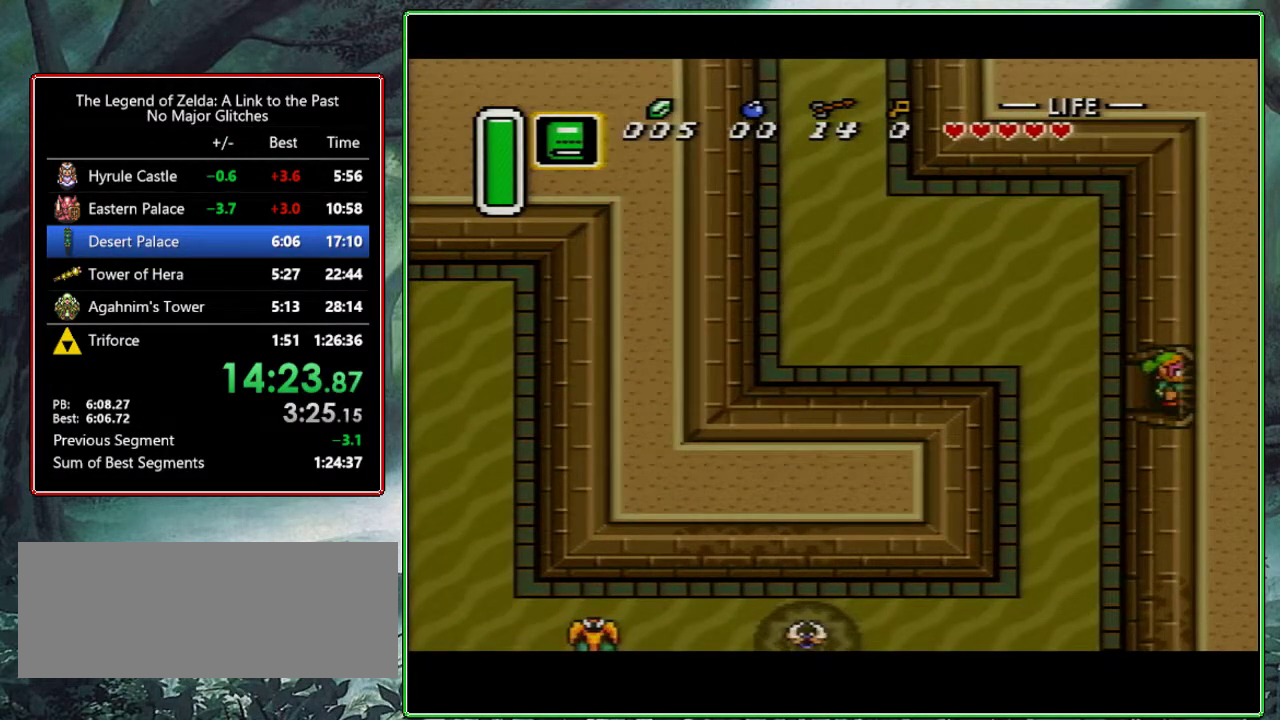
{"buttons": ["DPAD_RIGHT"], "events": []}
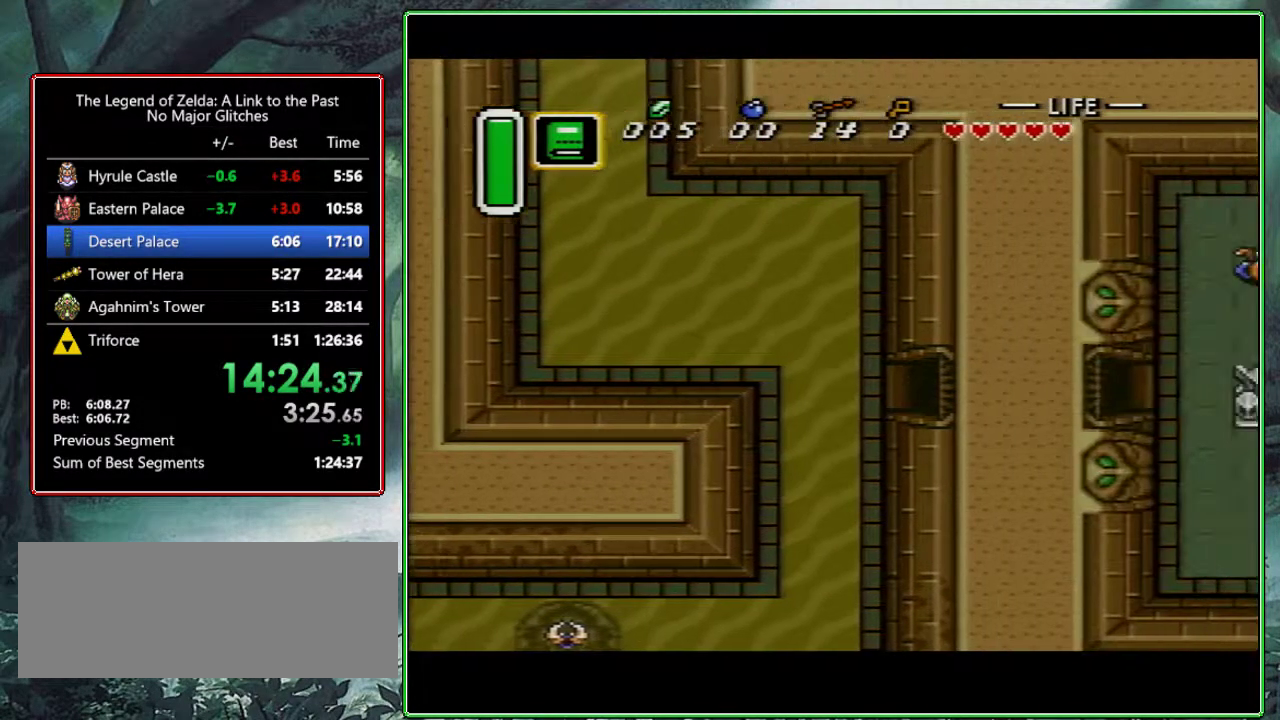
{"buttons": ["DPAD_UP", "DPAD_RIGHT"], "events": [[17, "DPAD_RIGHT", "up"], [133, "DPAD_RIGHT", "down"], [300, "DPAD_UP", "down"]]}
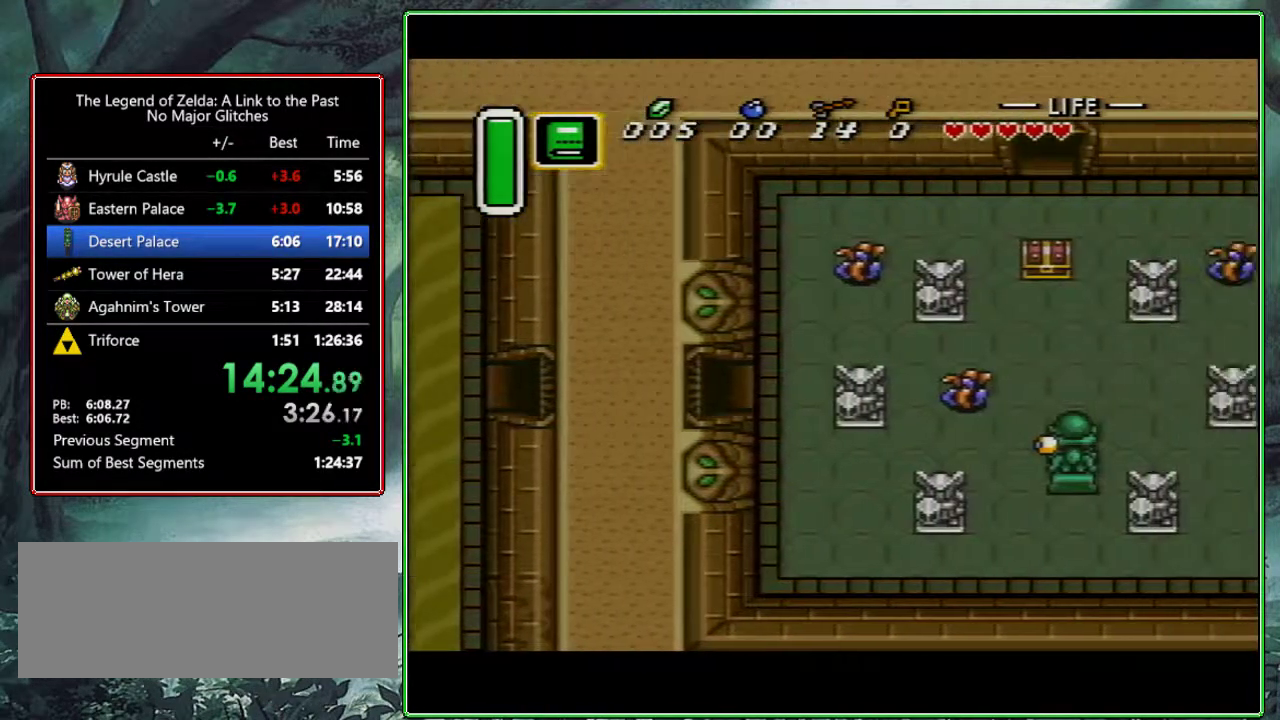
{"buttons": ["DPAD_UP", "DPAD_RIGHT"], "events": []}
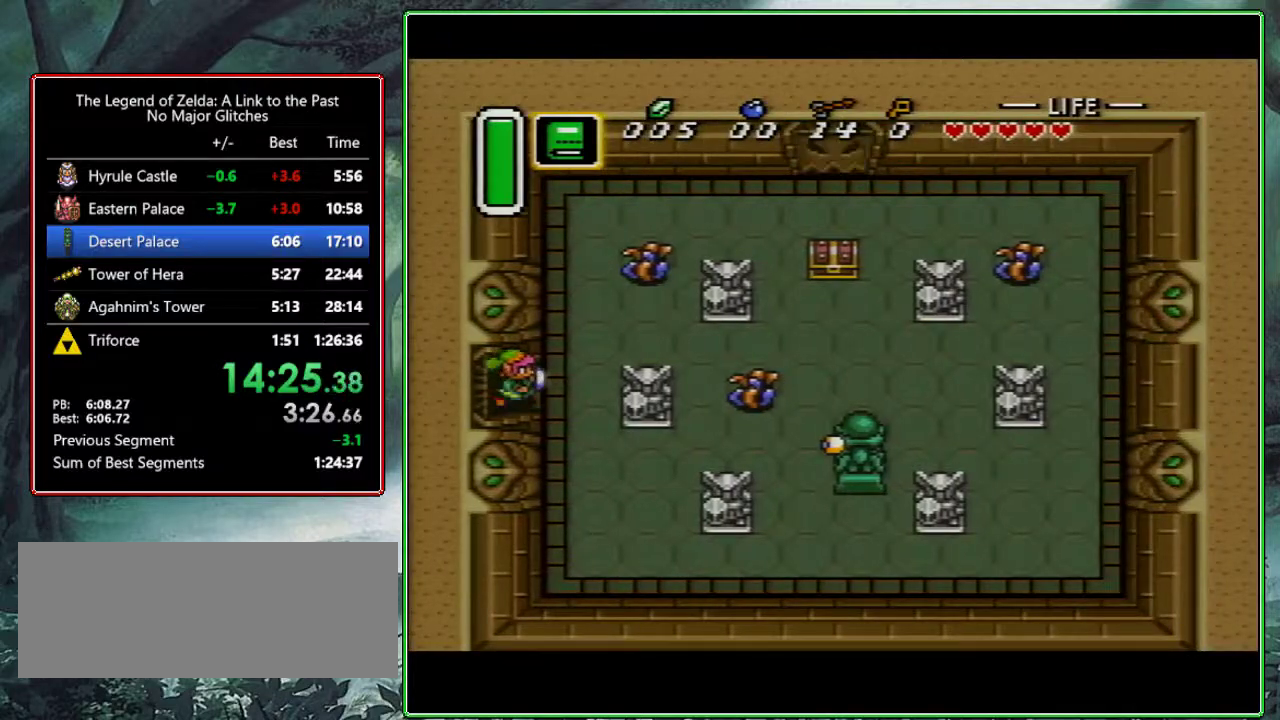
{"buttons": ["DPAD_UP", "DPAD_RIGHT"], "events": []}
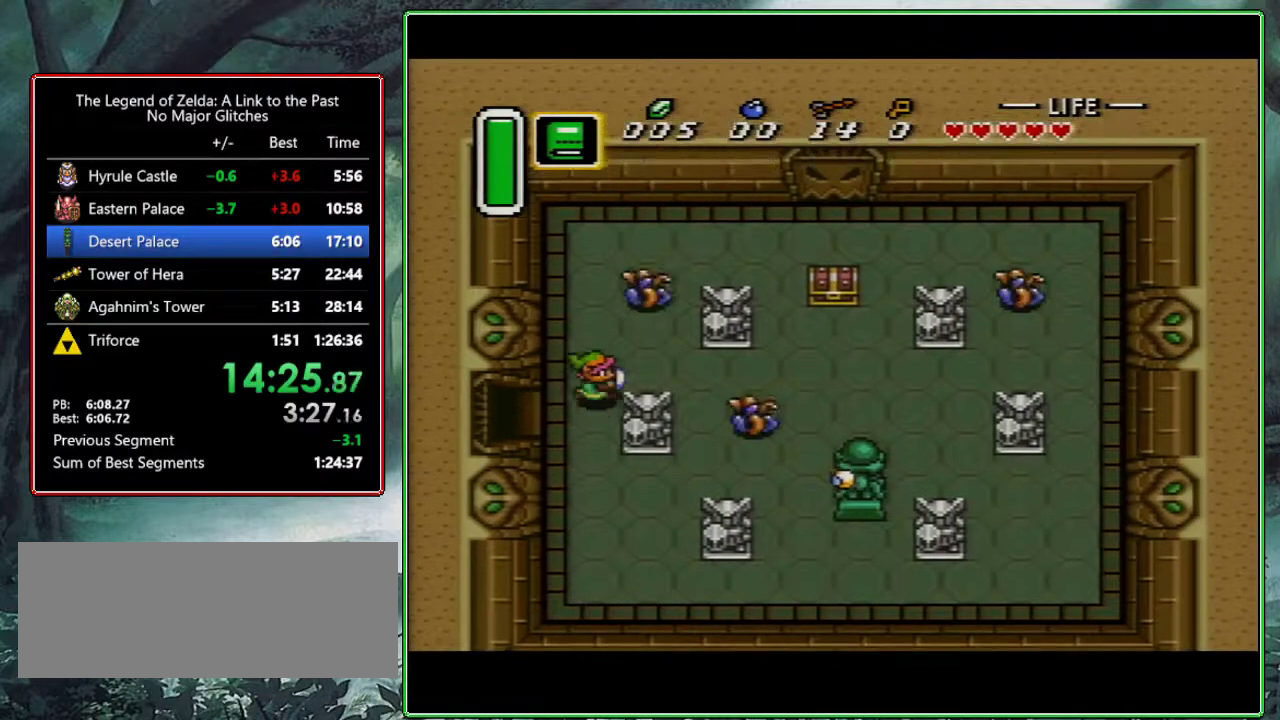
{"buttons": [], "events": [[33, "DPAD_UP", "up"], [150, "DPAD_UP", "down"], [217, "DPAD_RIGHT", "up"], [267, "B", "down"], [267, "DPAD_UP", "up"], [450, "B", "up"]]}
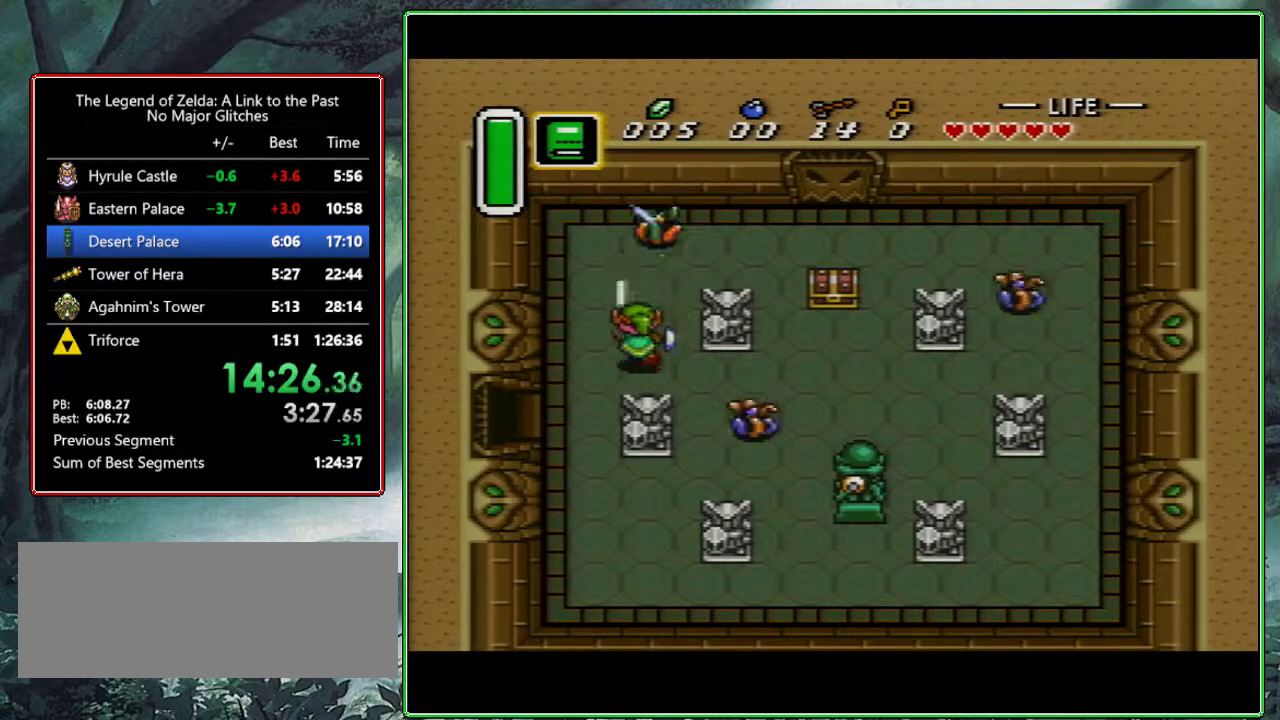
{"buttons": ["A"], "events": [[33, "DPAD_DOWN", "down"], [50, "DPAD_RIGHT", "down"], [117, "DPAD_DOWN", "up"], [167, "A", "down"], [267, "DPAD_RIGHT", "up"]]}
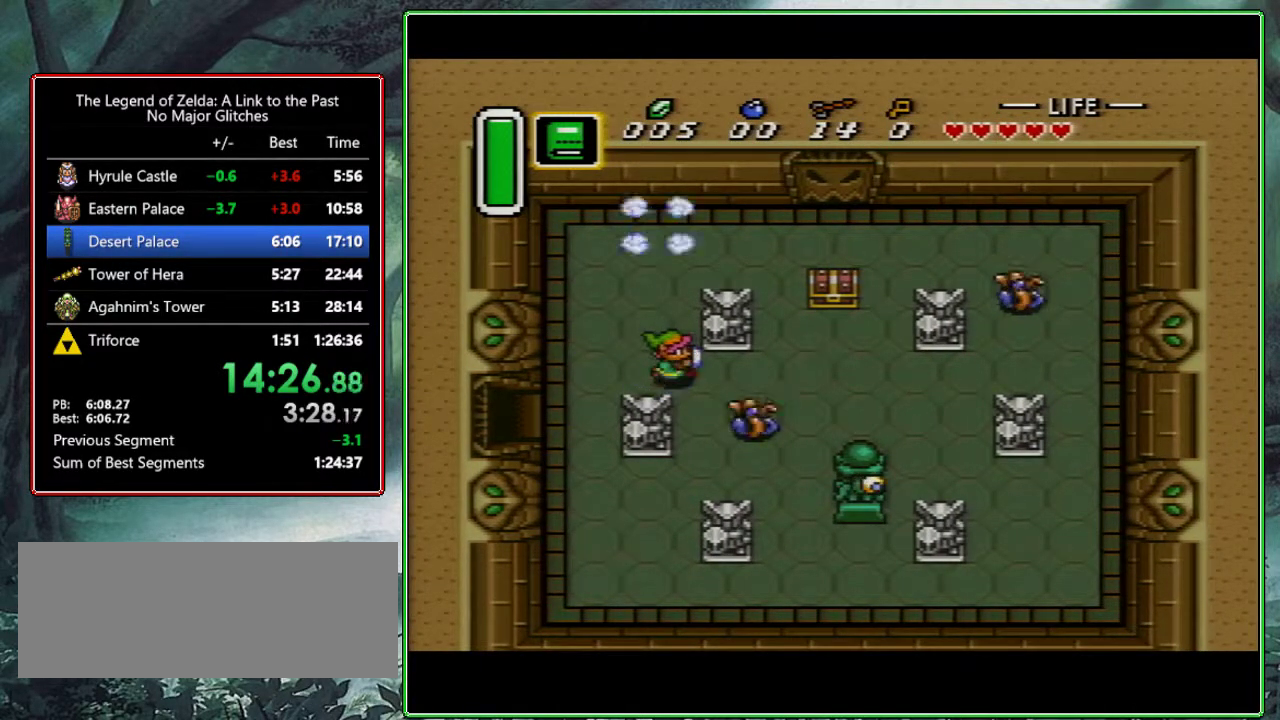
{"buttons": ["A"], "events": []}
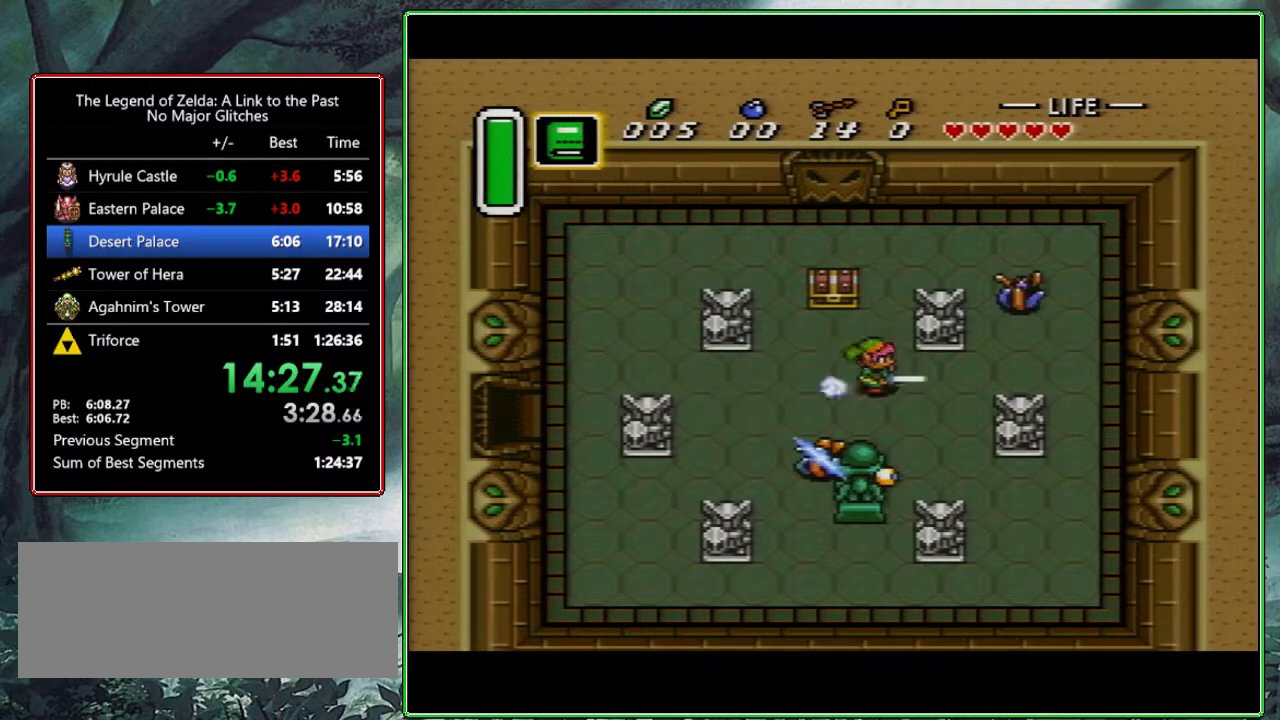
{"buttons": ["DPAD_UP"], "events": [[17, "A", "up"], [150, "DPAD_UP", "down"], [267, "B", "down"], [450, "B", "up"]]}